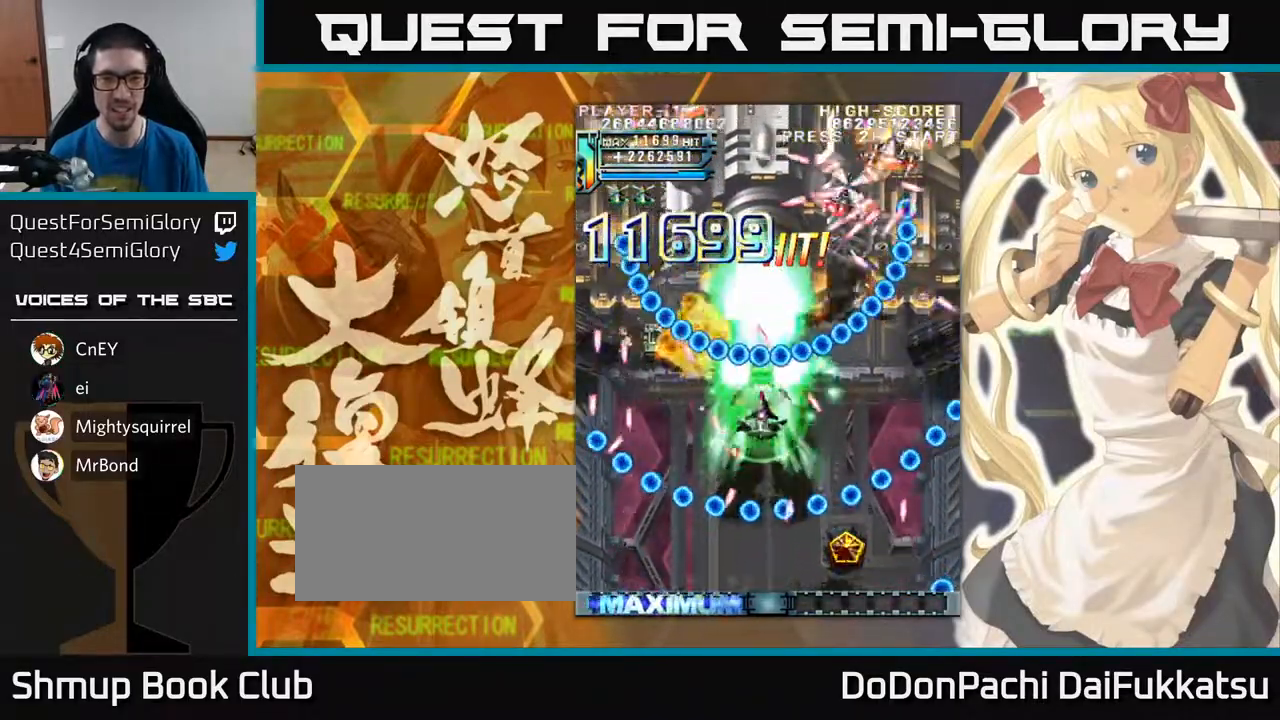
Gameplay with a controller (arcade stick); each line is a JSON object with the inputs held at the frame after it. "events" lists button and stick changes between this image and that frame as [ms after this image, input, new state], when the widget could be followed in between. Not read: L3 R3 other_buttons.
{"buttons": [], "left_stick": "center", "events": [[350, "left_stick", "down"], [467, "left_stick", "center"]]}
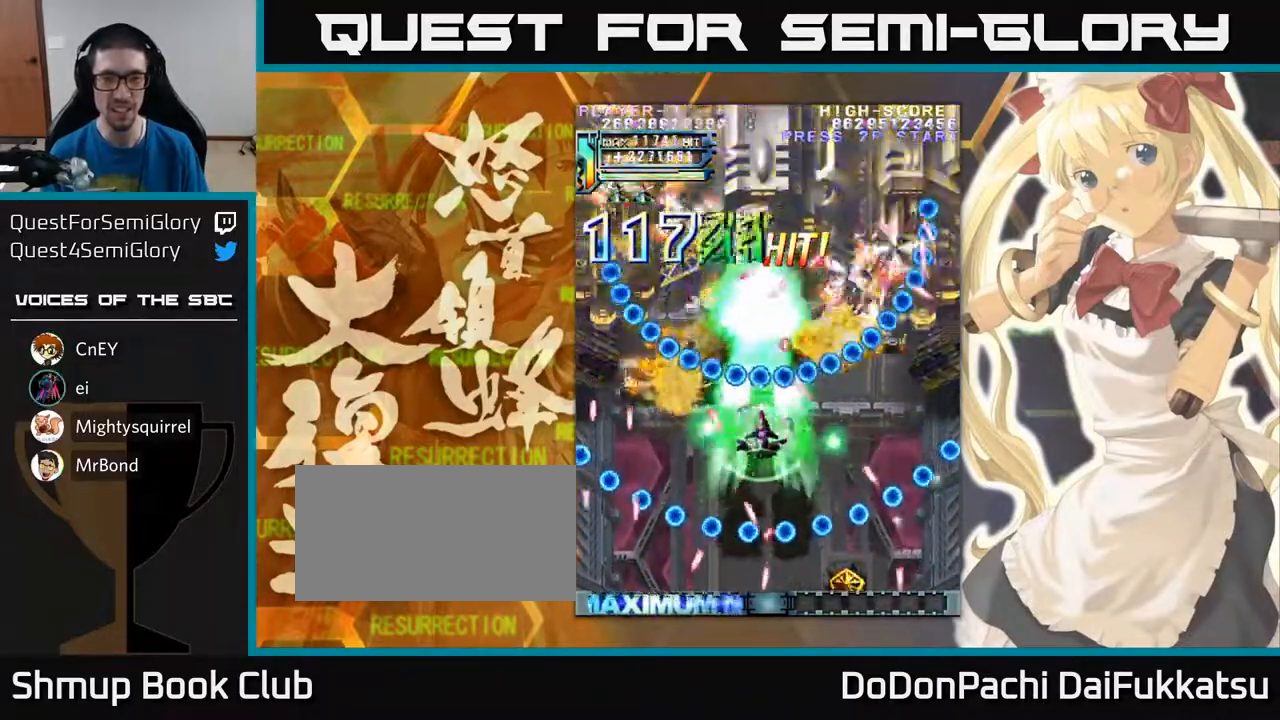
{"buttons": [], "left_stick": "center", "events": [[83, "left_stick", "down"], [267, "left_stick", "down-right"], [467, "left_stick", "center"]]}
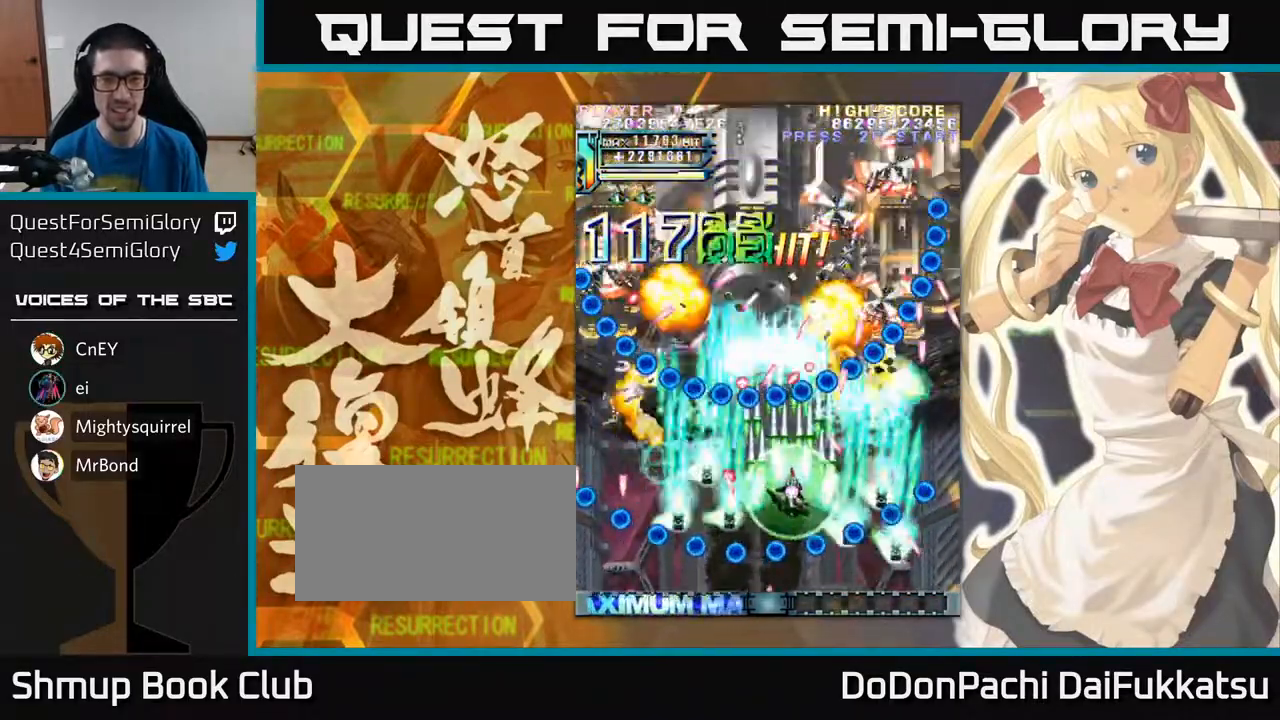
{"buttons": [], "left_stick": "center", "events": [[317, "left_stick", "down"], [383, "left_stick", "left"], [450, "left_stick", "center"]]}
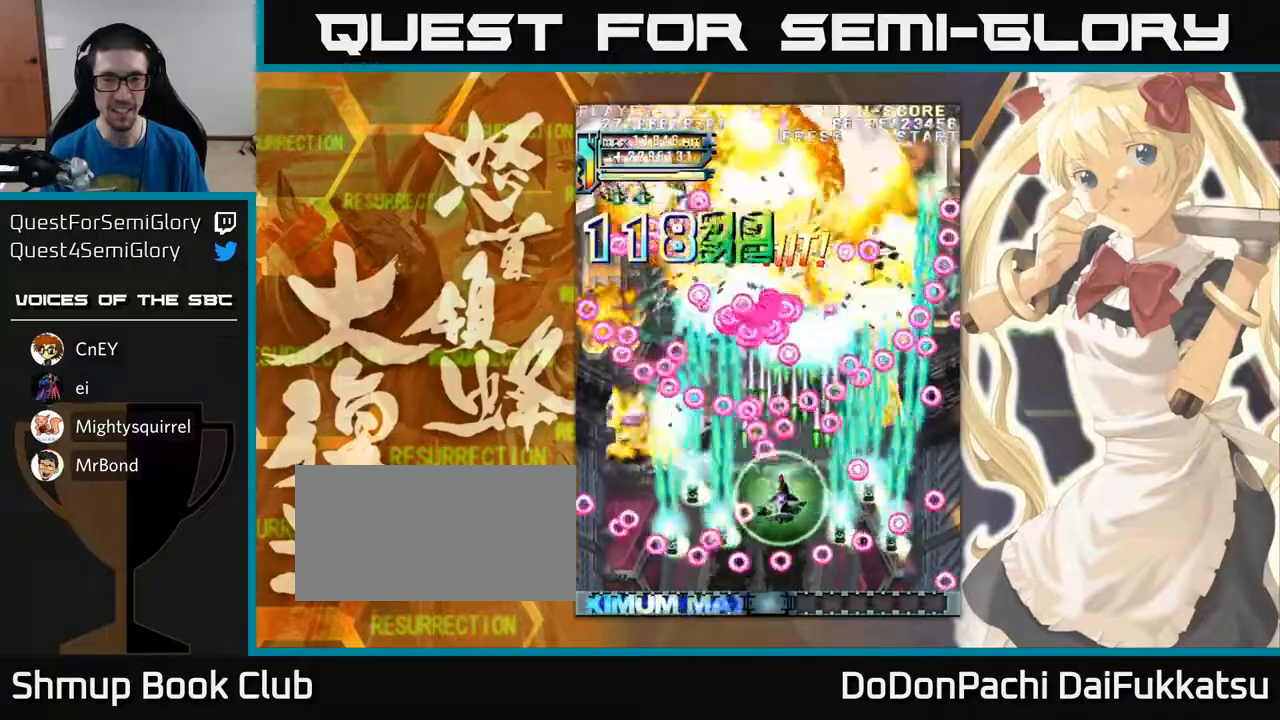
{"buttons": [], "left_stick": "down-right", "events": [[183, "left_stick", "down"], [350, "left_stick", "down-right"]]}
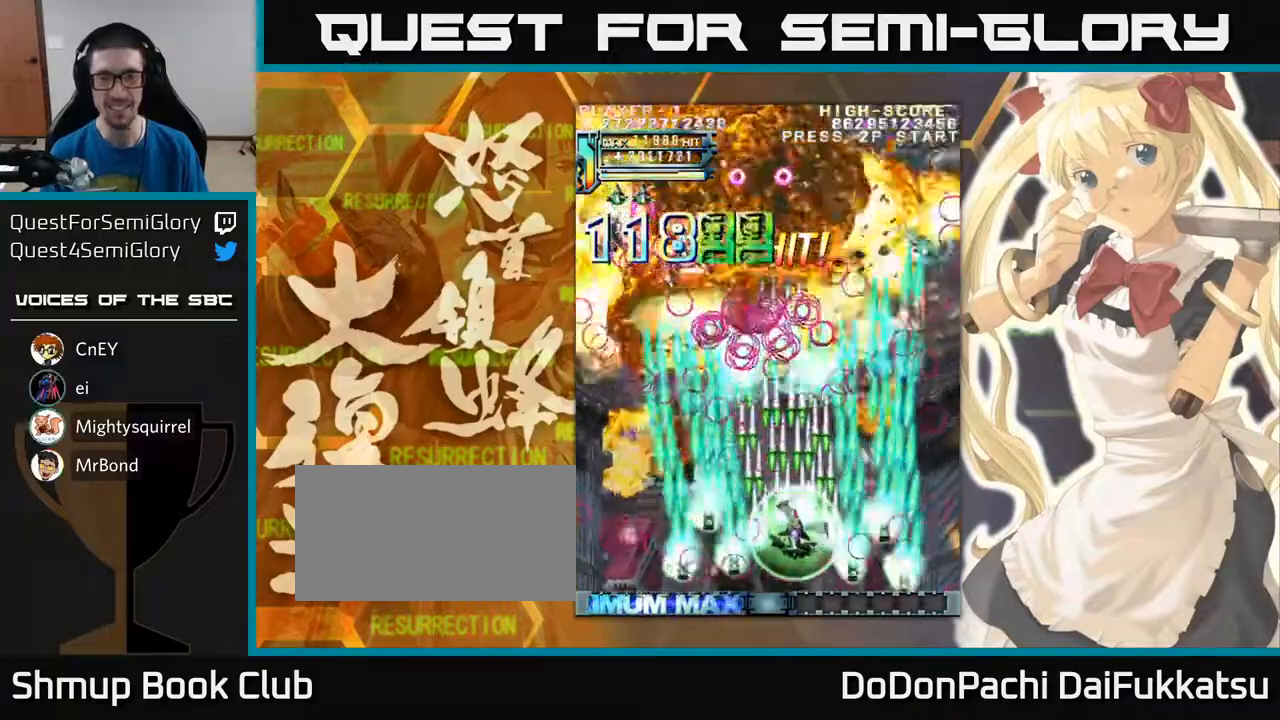
{"buttons": [], "left_stick": "right", "events": [[117, "left_stick", "right"]]}
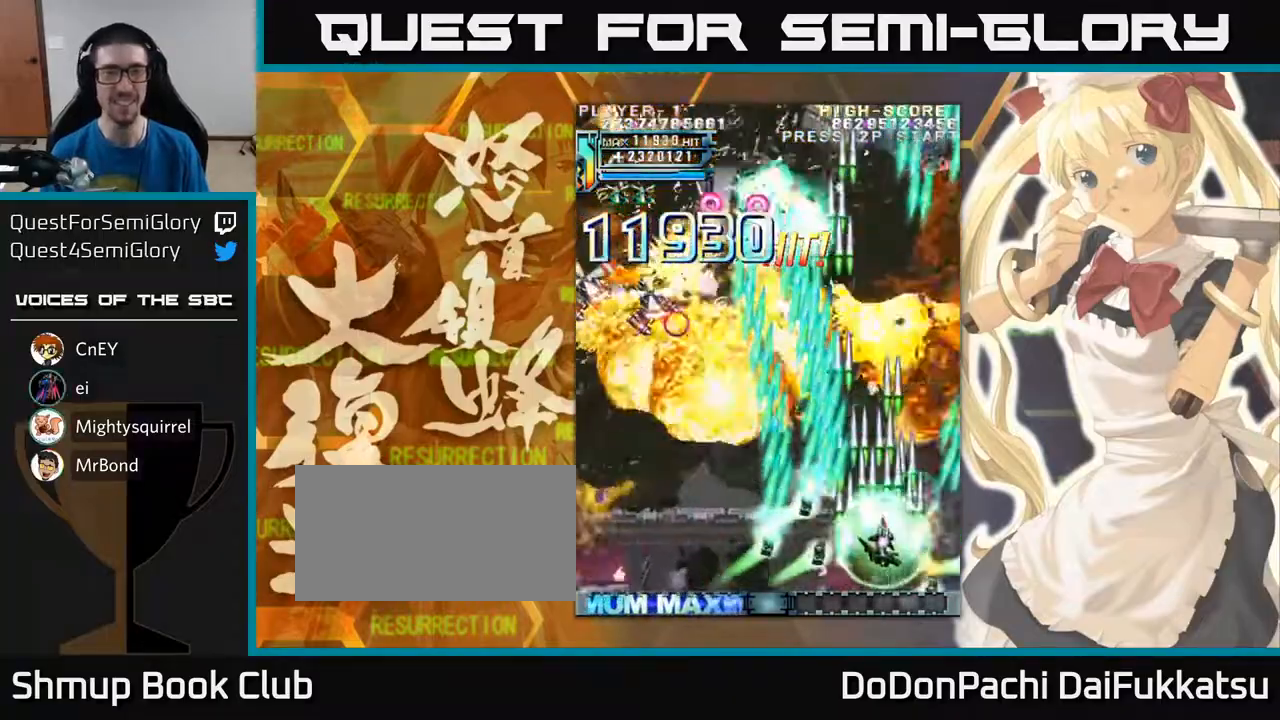
{"buttons": [], "left_stick": "left", "events": [[33, "left_stick", "down"], [83, "left_stick", "left"], [317, "left_stick", "down-left"], [450, "left_stick", "left"]]}
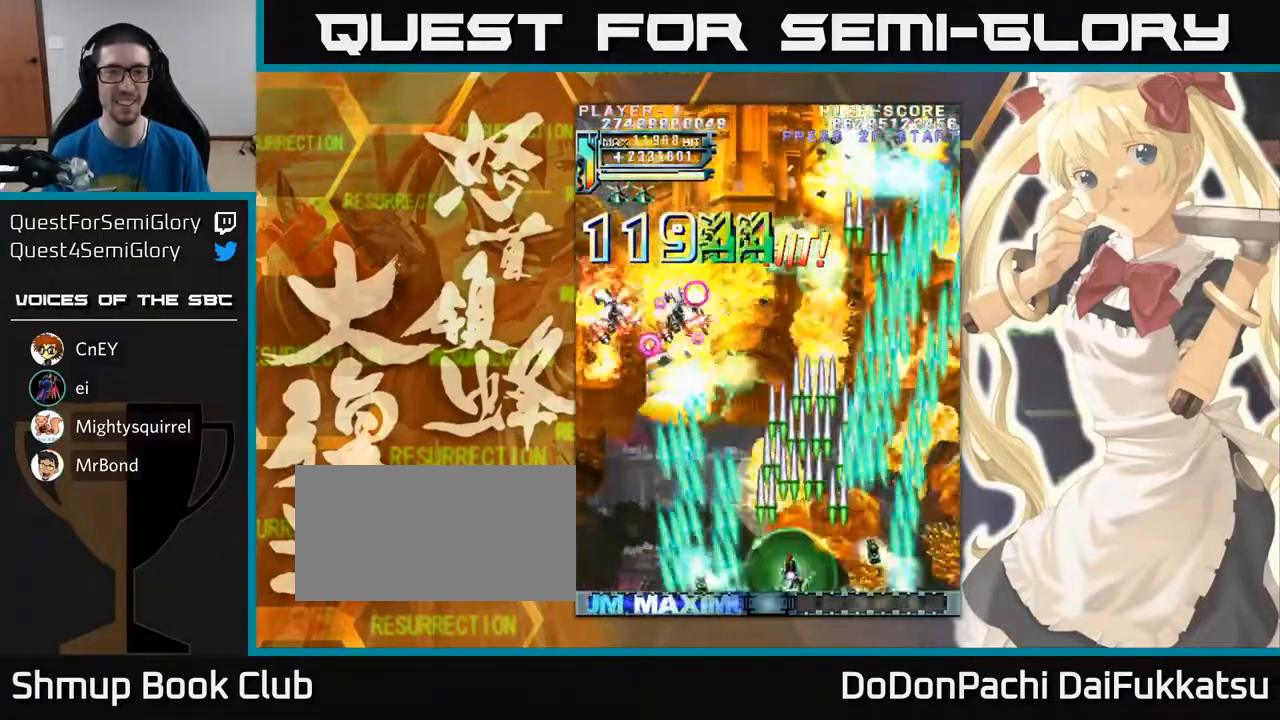
{"buttons": [], "left_stick": "left", "events": []}
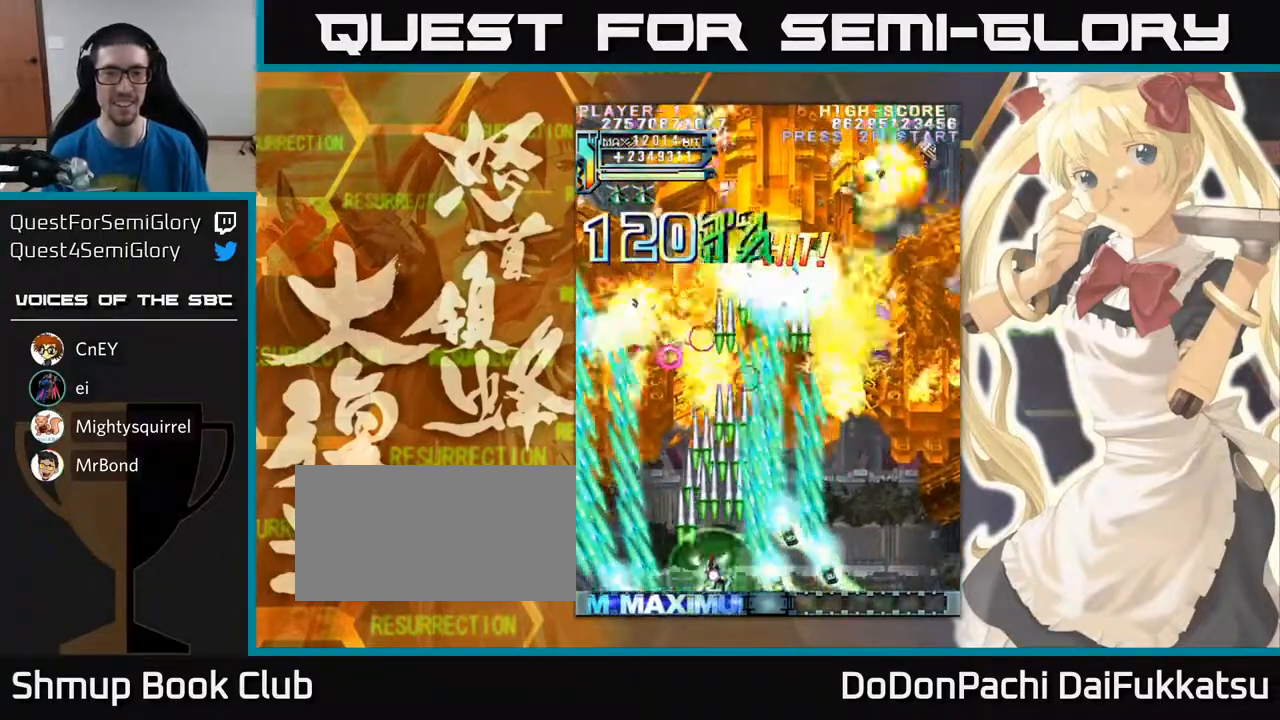
{"buttons": [], "left_stick": "right", "events": [[117, "left_stick", "right"]]}
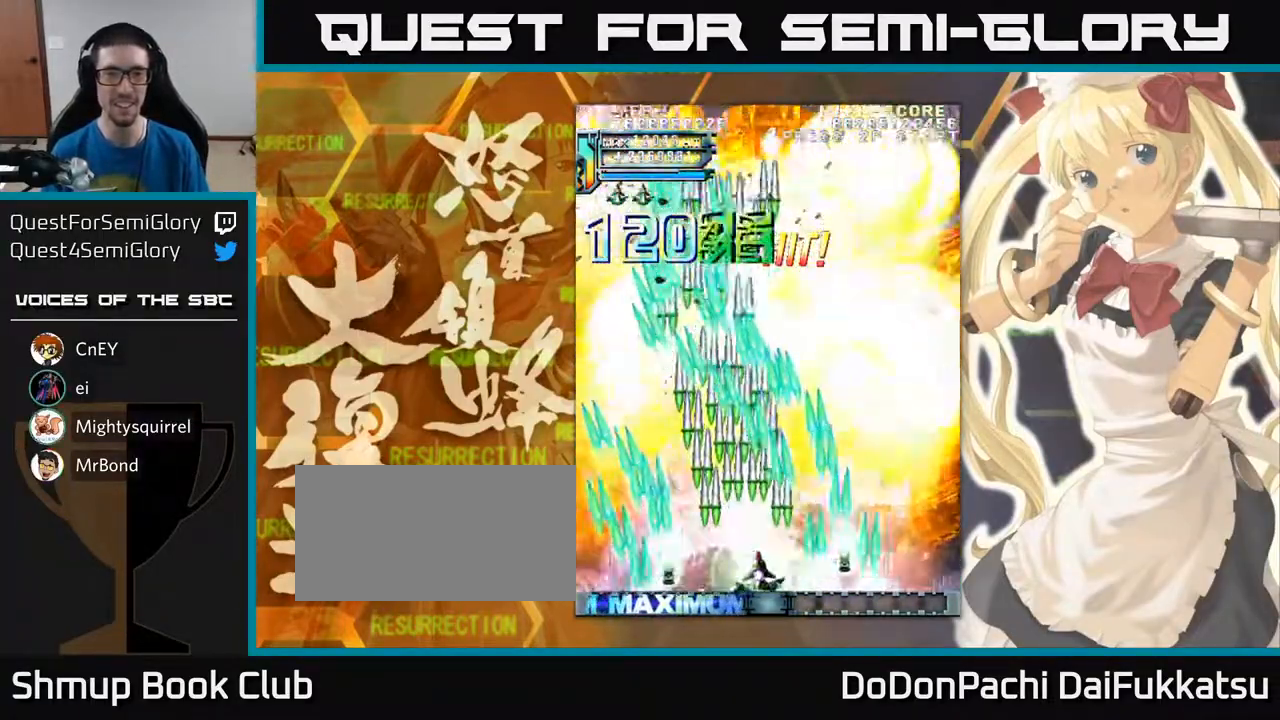
{"buttons": [], "left_stick": "left", "events": [[333, "left_stick", "down-right"], [500, "left_stick", "left"]]}
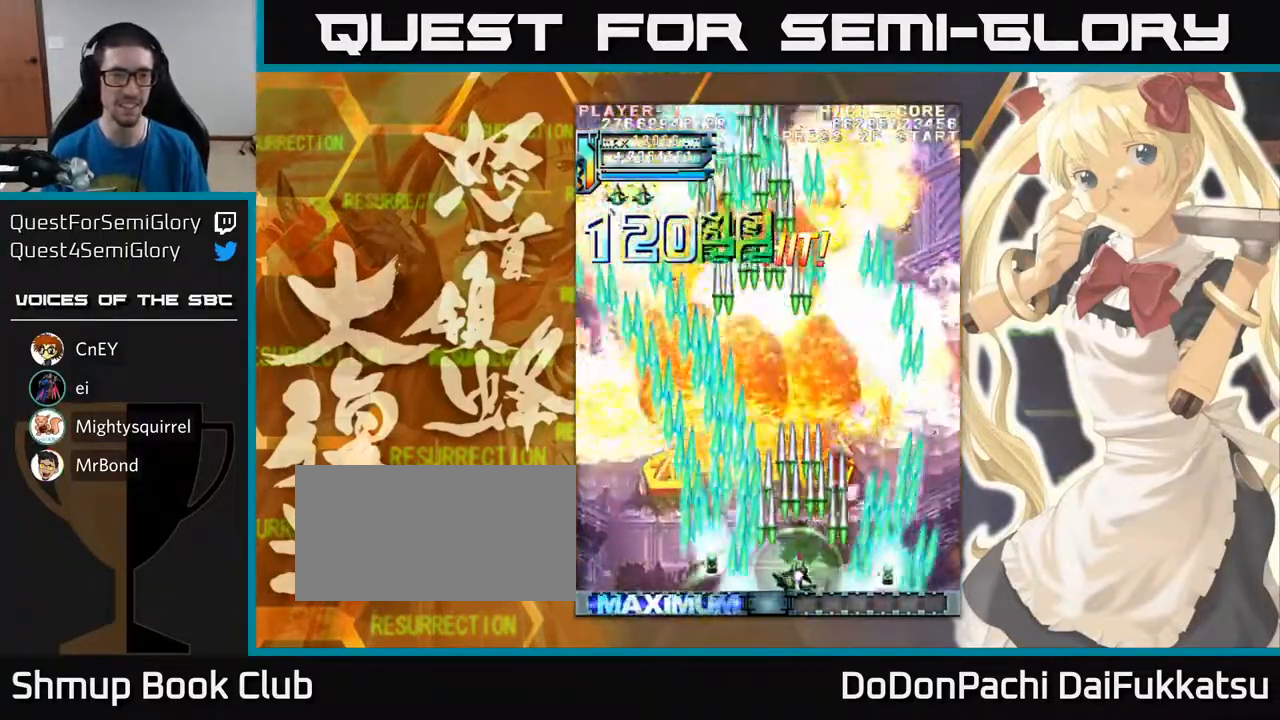
{"buttons": [], "left_stick": "left", "events": []}
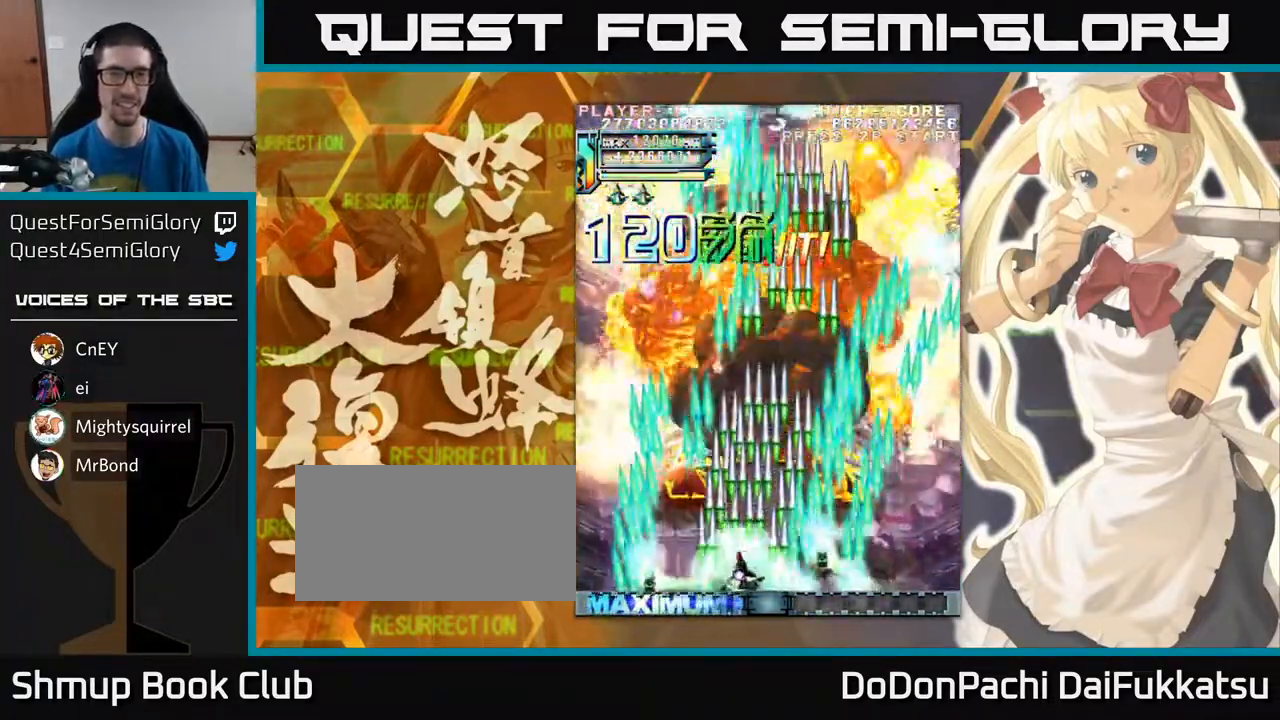
{"buttons": [], "left_stick": "right", "events": [[283, "left_stick", "right"]]}
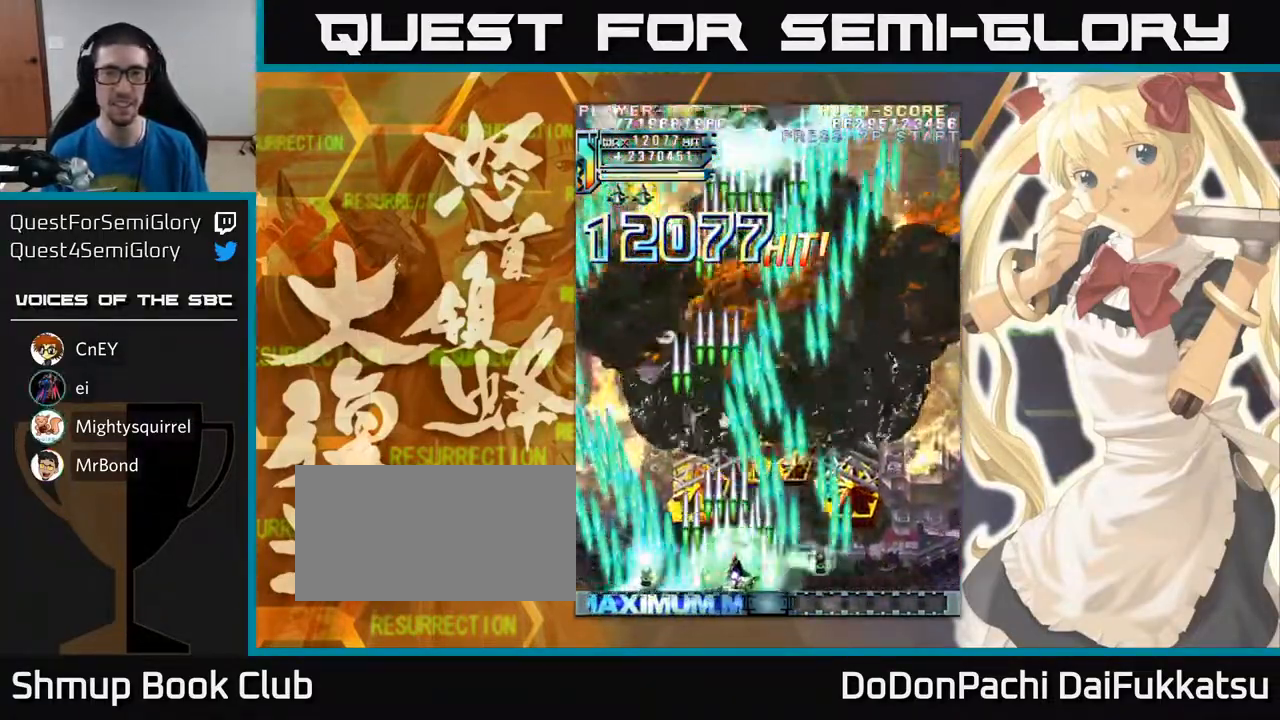
{"buttons": [], "left_stick": "center", "events": [[500, "left_stick", "center"]]}
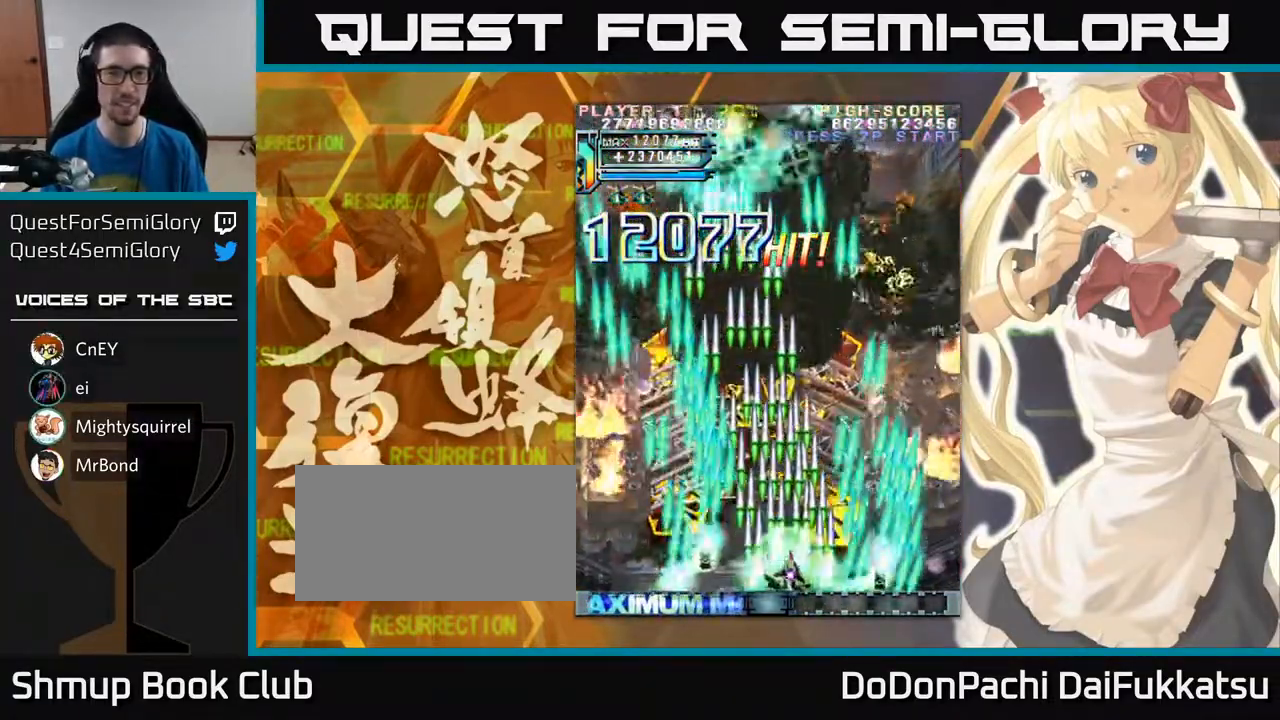
{"buttons": [], "left_stick": "up-left", "events": [[33, "left_stick", "left"], [300, "left_stick", "up-left"]]}
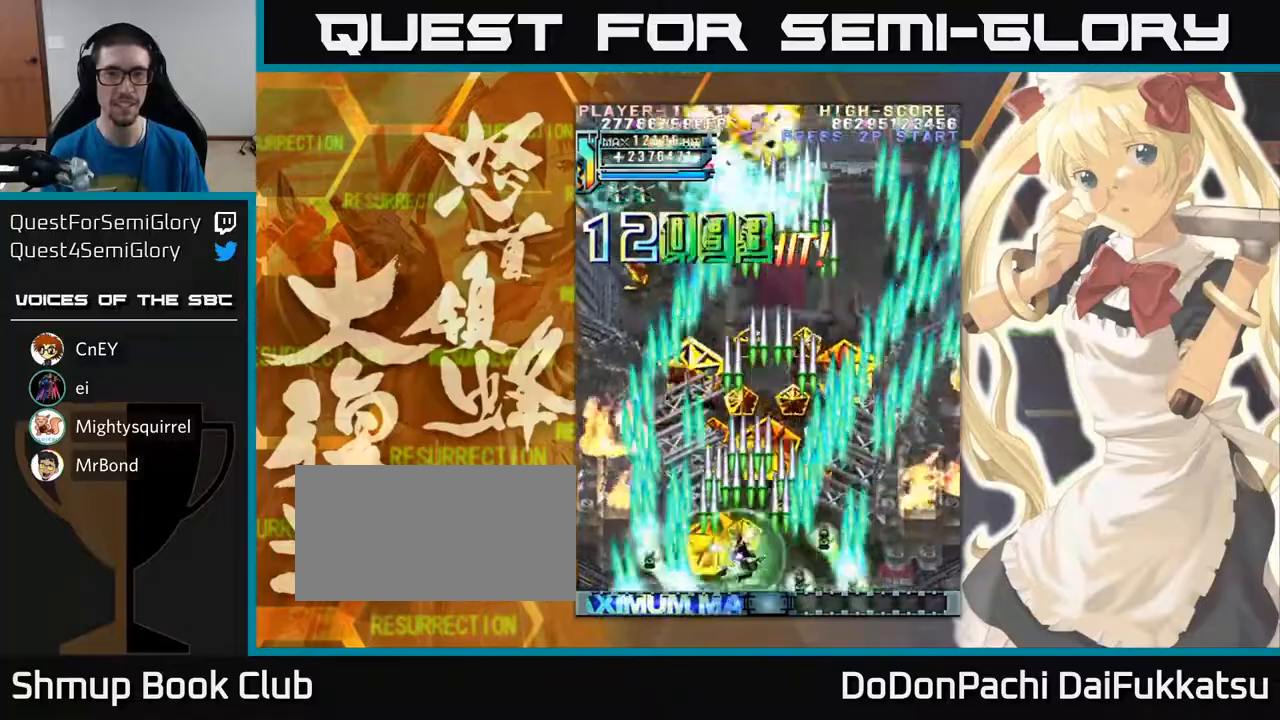
{"buttons": [], "left_stick": "up-right", "events": [[167, "left_stick", "up-right"]]}
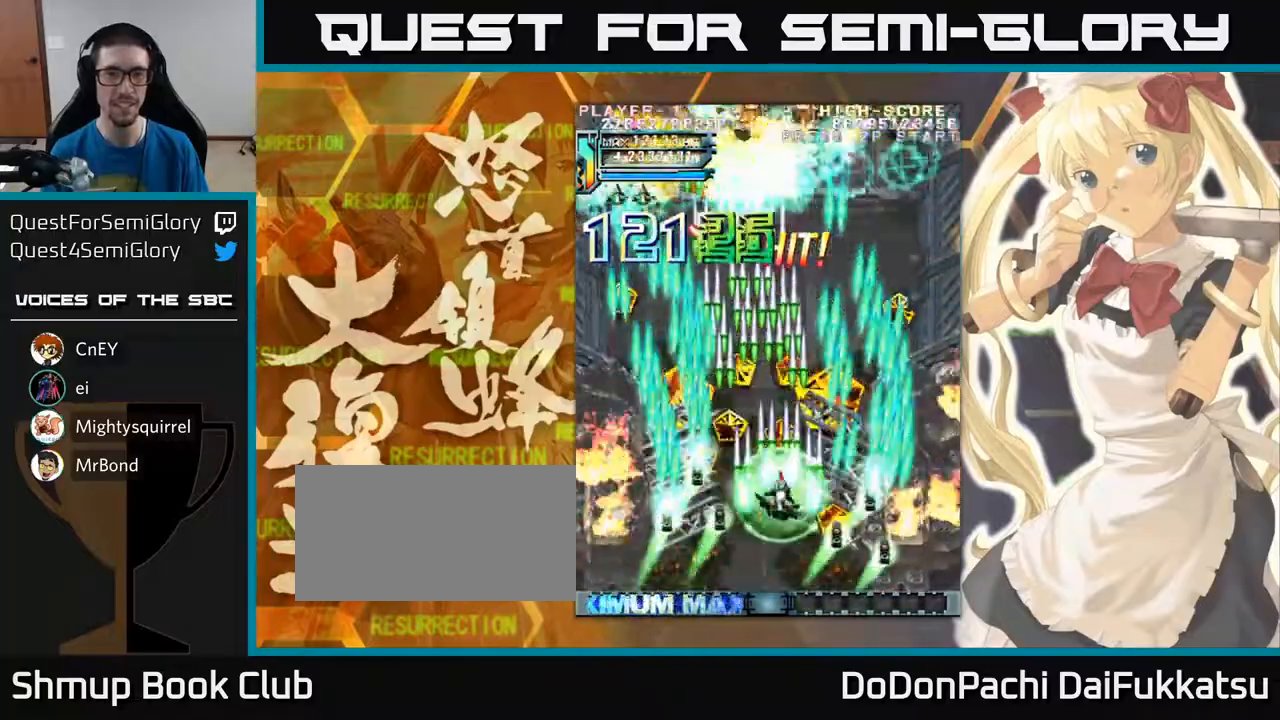
{"buttons": [], "left_stick": "left", "events": [[250, "left_stick", "up-left"], [367, "left_stick", "left"]]}
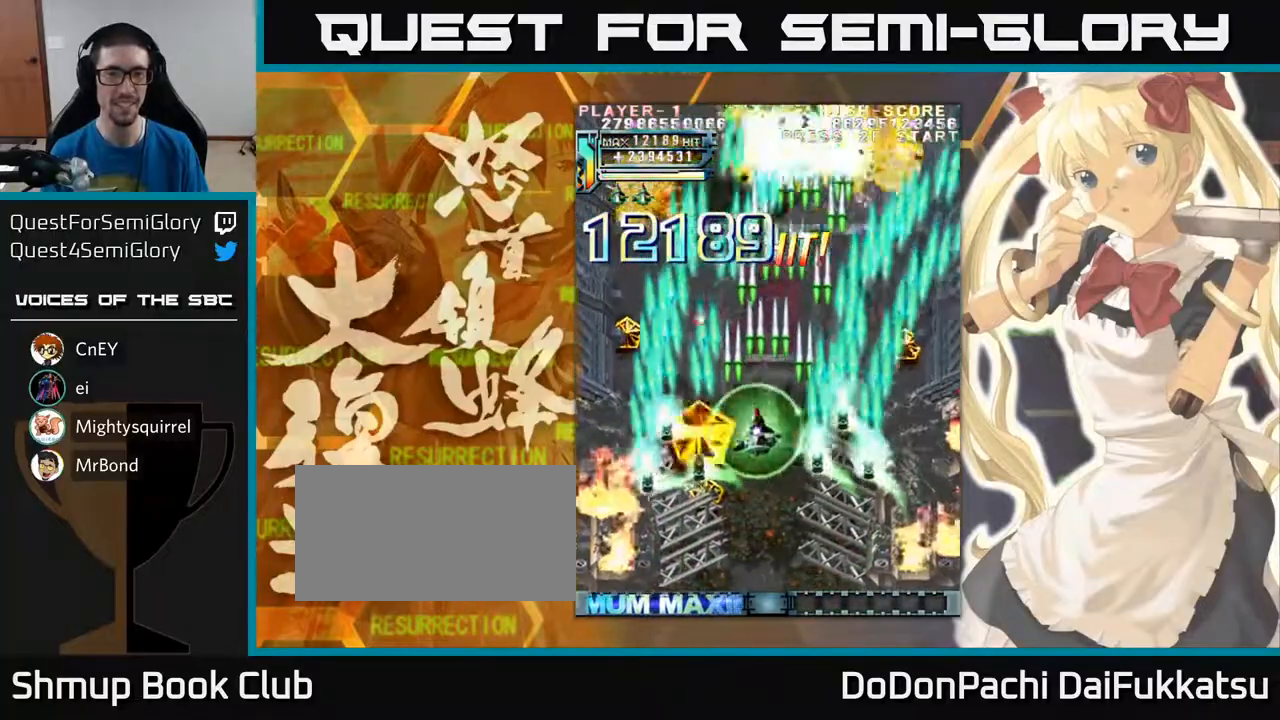
{"buttons": [], "left_stick": "down-right", "events": [[17, "left_stick", "down-left"], [233, "left_stick", "down"], [483, "left_stick", "down-right"]]}
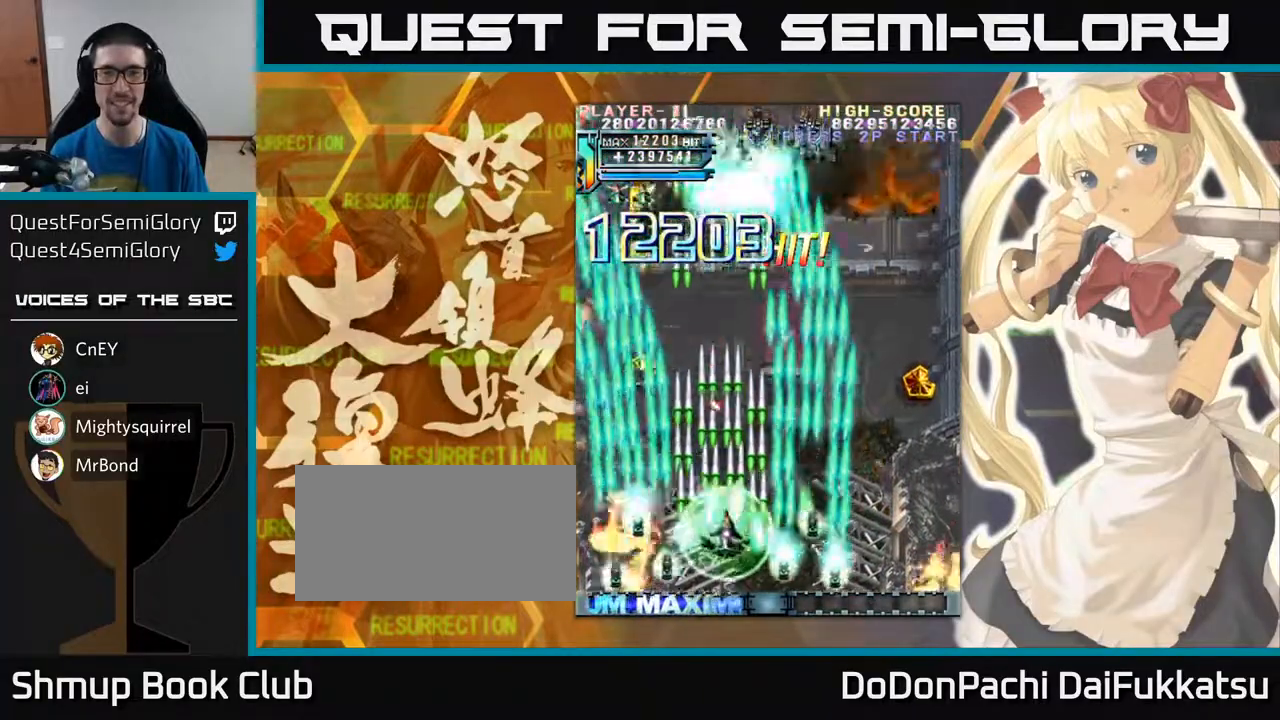
{"buttons": [], "left_stick": "down", "events": [[100, "left_stick", "right"], [350, "left_stick", "left"], [500, "left_stick", "down"]]}
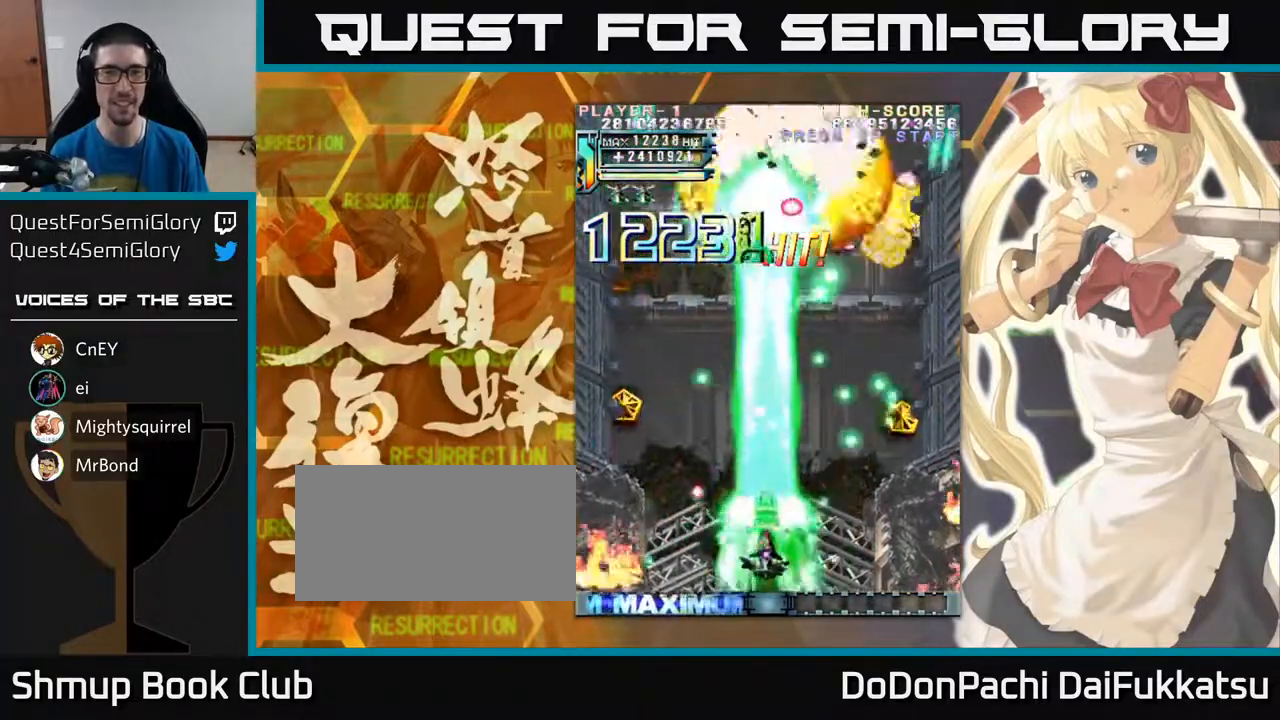
{"buttons": [], "left_stick": "up", "events": [[117, "left_stick", "right"], [500, "left_stick", "up"]]}
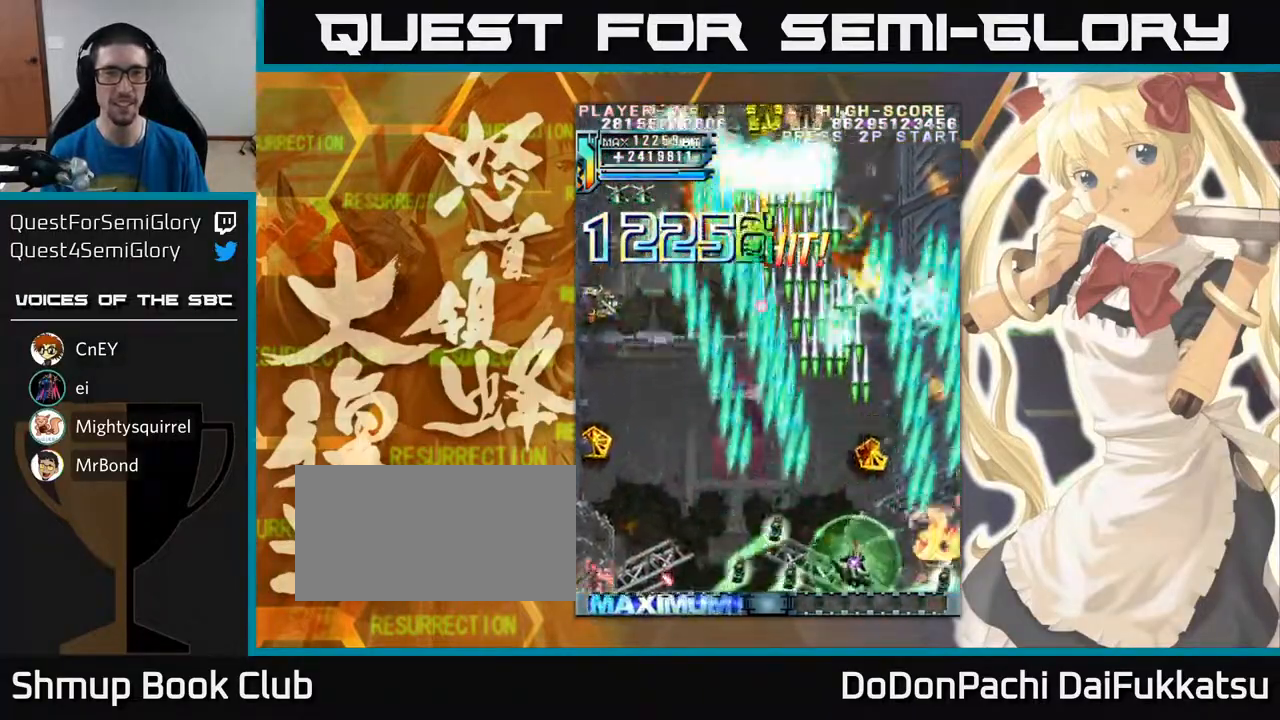
{"buttons": [], "left_stick": "down", "events": [[33, "left_stick", "up-left"], [250, "left_stick", "left"], [483, "left_stick", "down"]]}
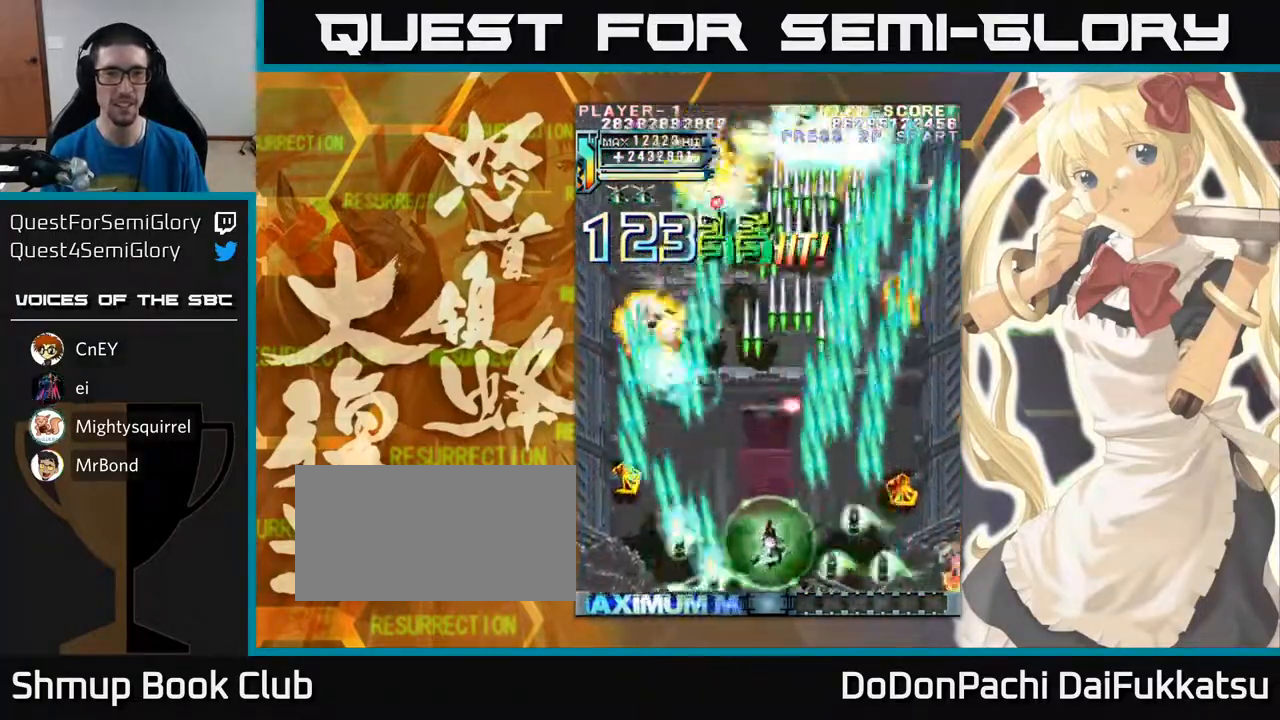
{"buttons": [], "left_stick": "left", "events": [[150, "left_stick", "down-right"], [317, "left_stick", "left"]]}
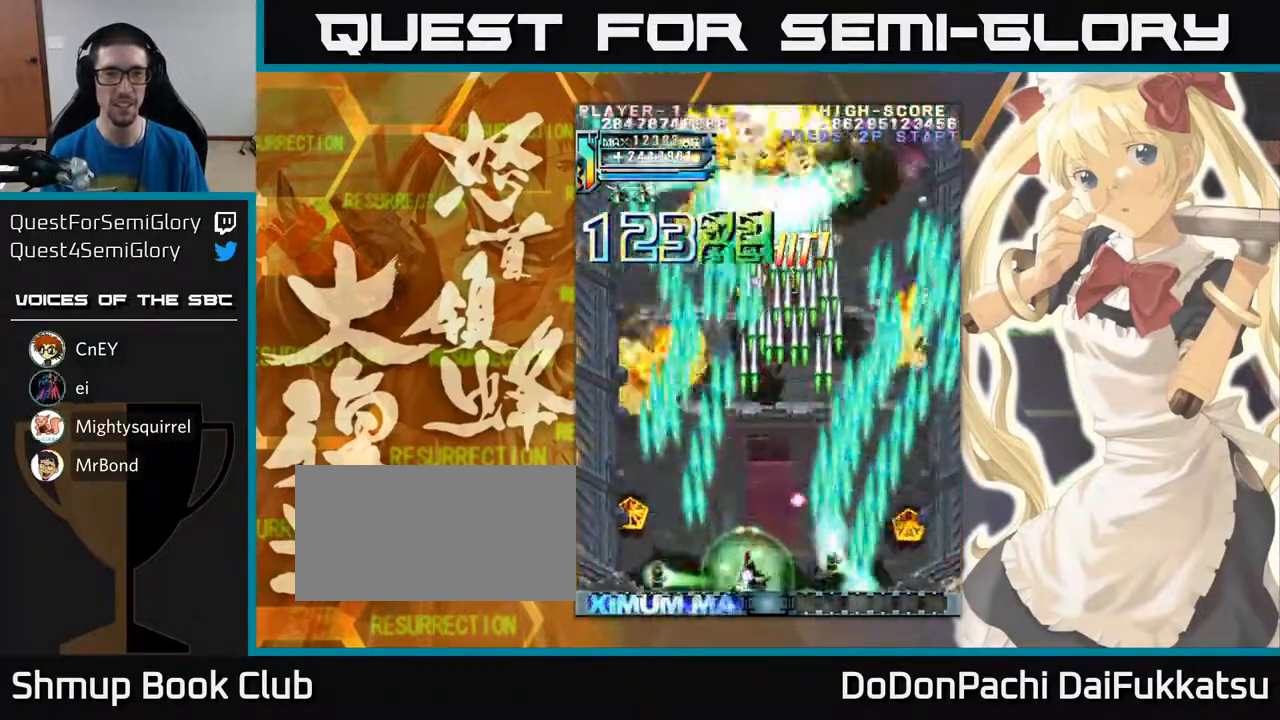
{"buttons": [], "left_stick": "right", "events": [[50, "left_stick", "up-left"], [450, "left_stick", "right"]]}
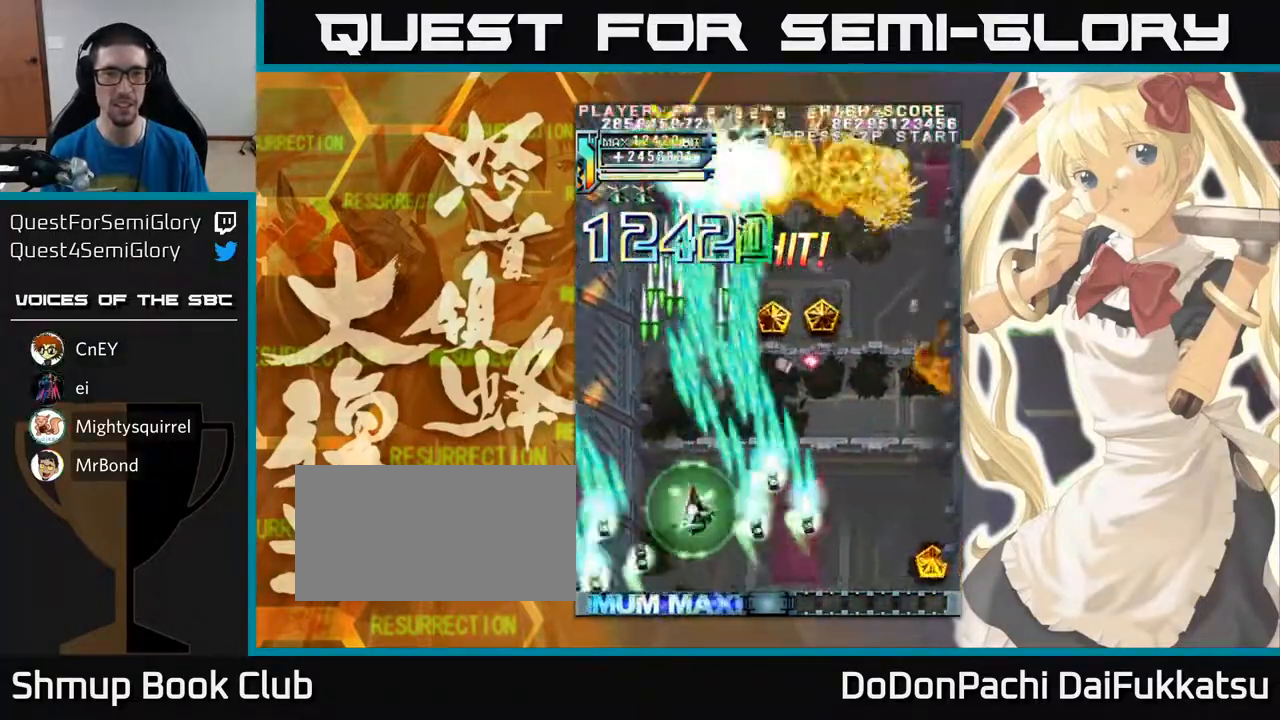
{"buttons": [], "left_stick": "right", "events": [[100, "left_stick", "down-right"], [450, "left_stick", "right"]]}
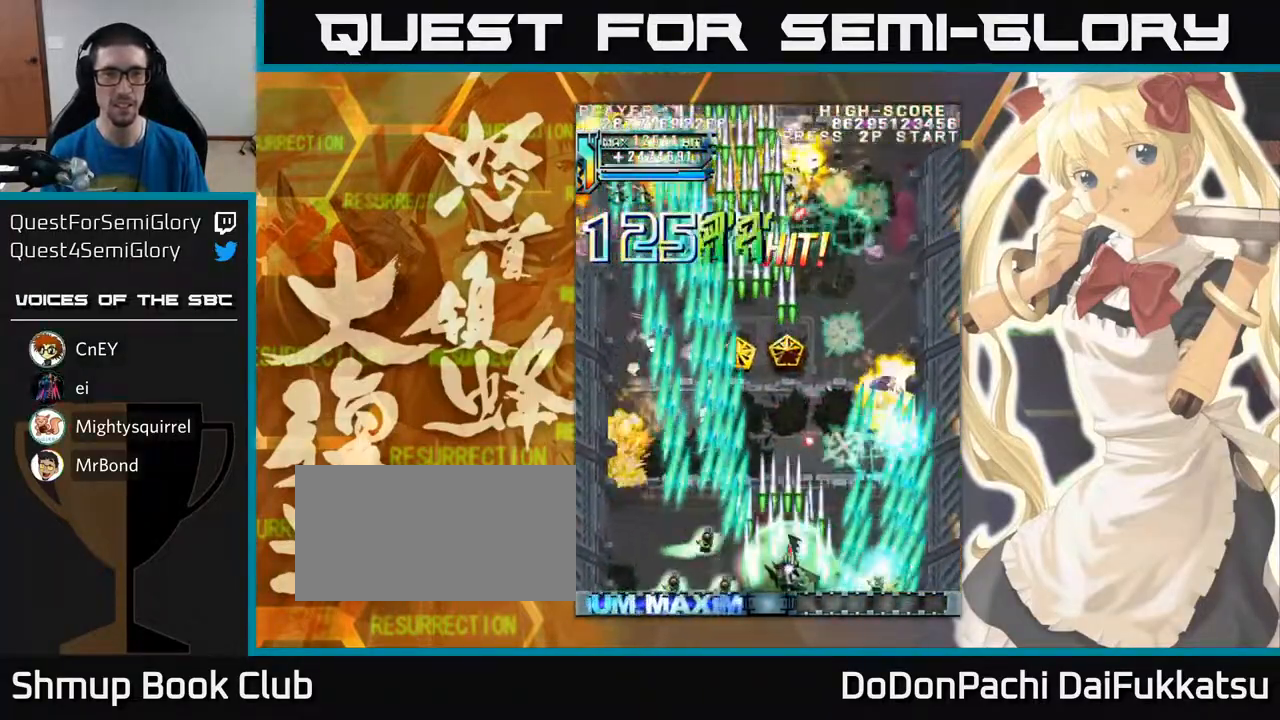
{"buttons": [], "left_stick": "left", "events": [[233, "left_stick", "left"]]}
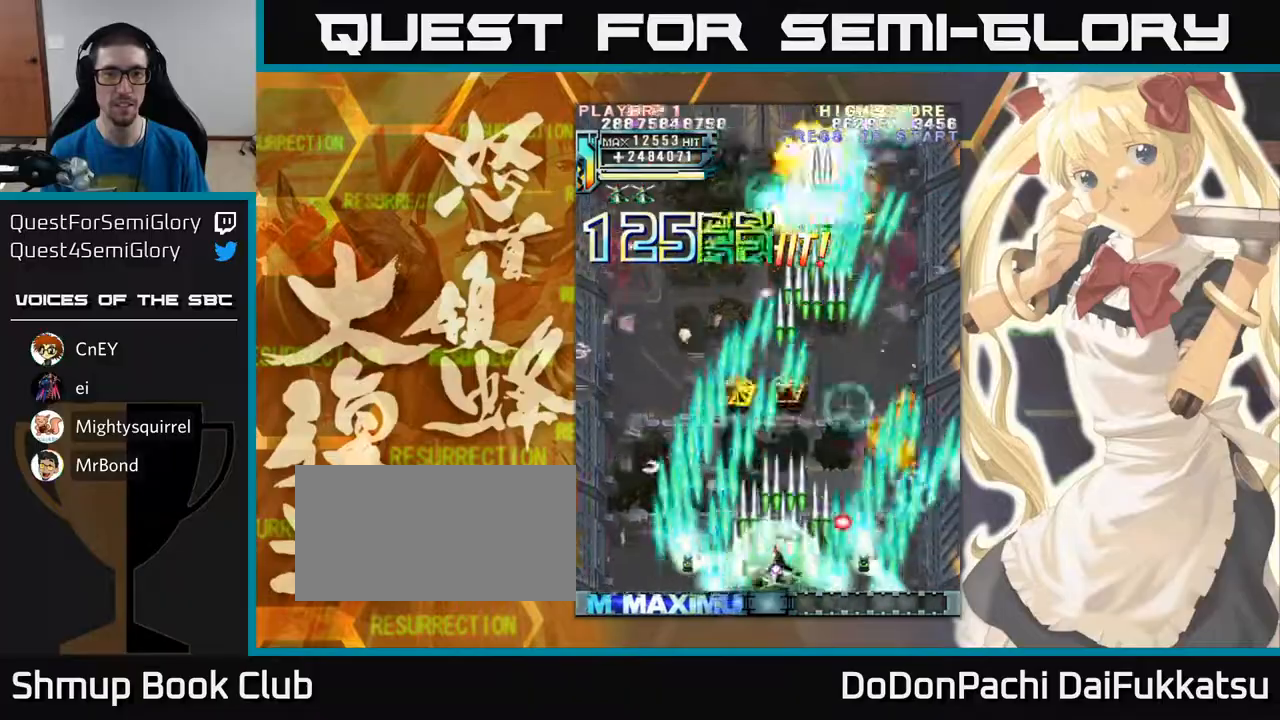
{"buttons": [], "left_stick": "right", "events": [[333, "left_stick", "right"]]}
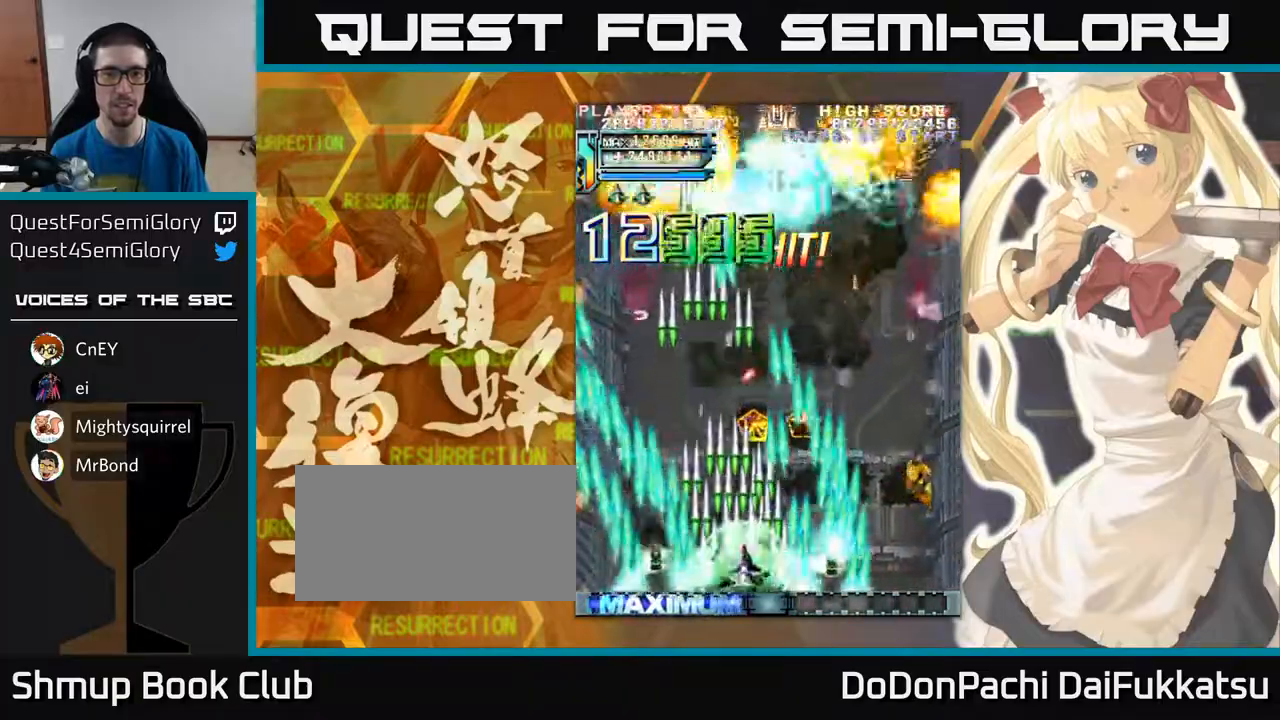
{"buttons": [], "left_stick": "right", "events": [[217, "left_stick", "left"], [433, "left_stick", "right"]]}
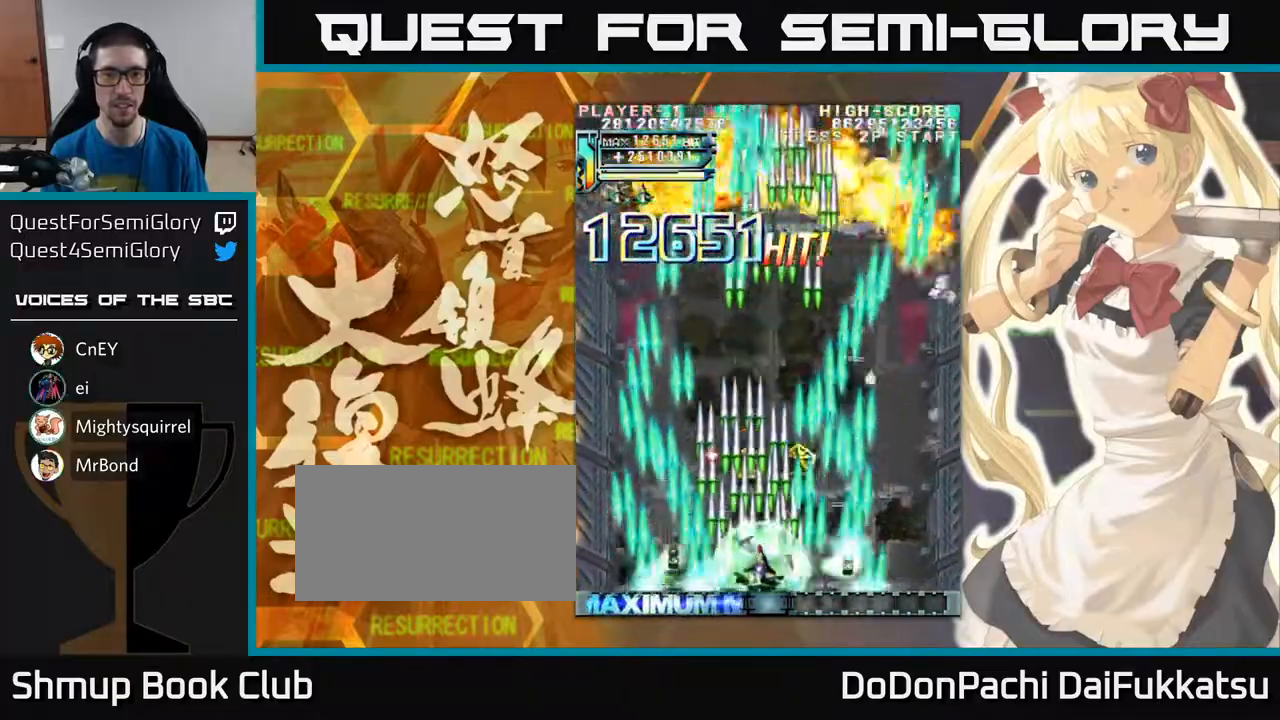
{"buttons": [], "left_stick": "center", "events": [[150, "left_stick", "left"], [267, "left_stick", "center"]]}
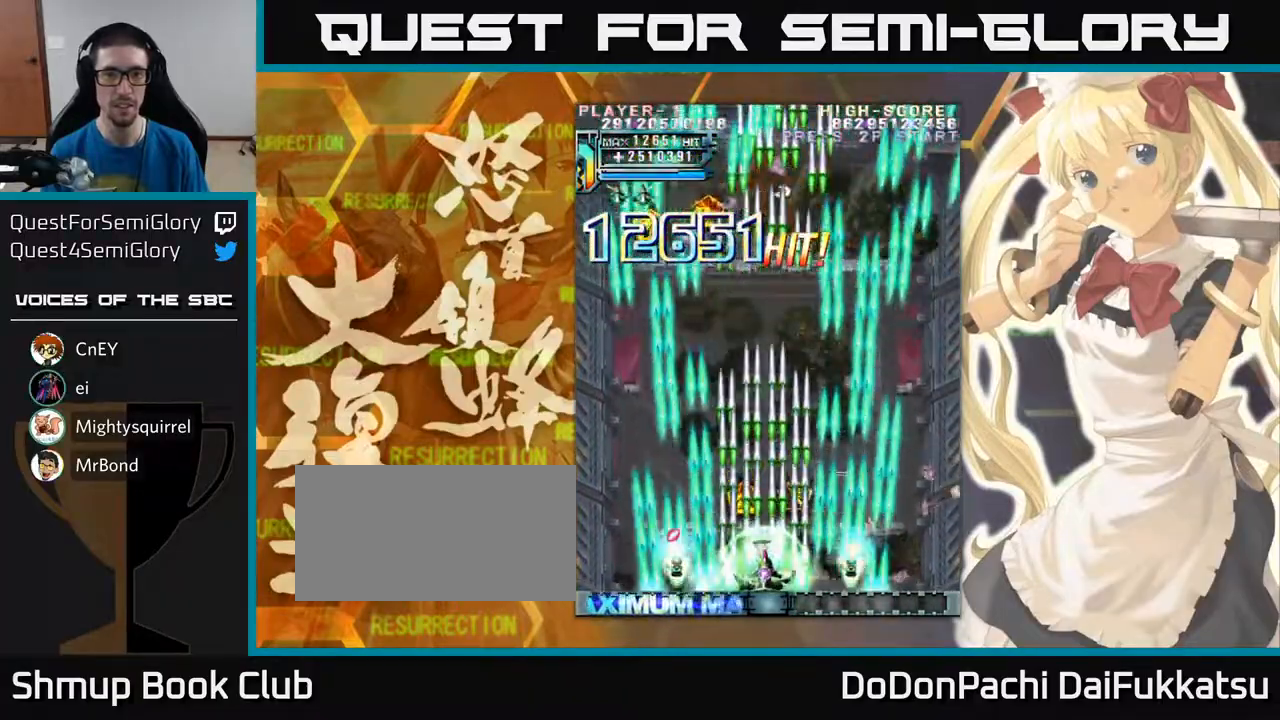
{"buttons": [], "left_stick": "down", "events": [[133, "left_stick", "up"], [433, "left_stick", "center"], [500, "left_stick", "down"]]}
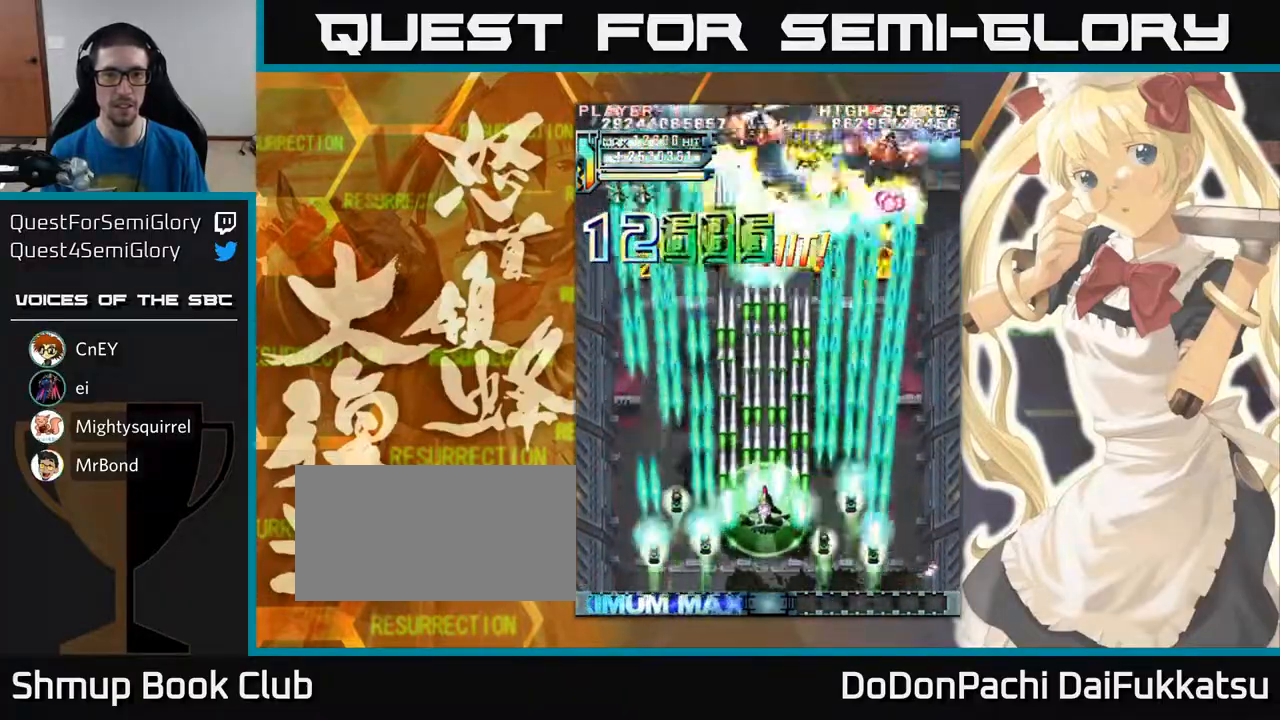
{"buttons": [], "left_stick": "down", "events": []}
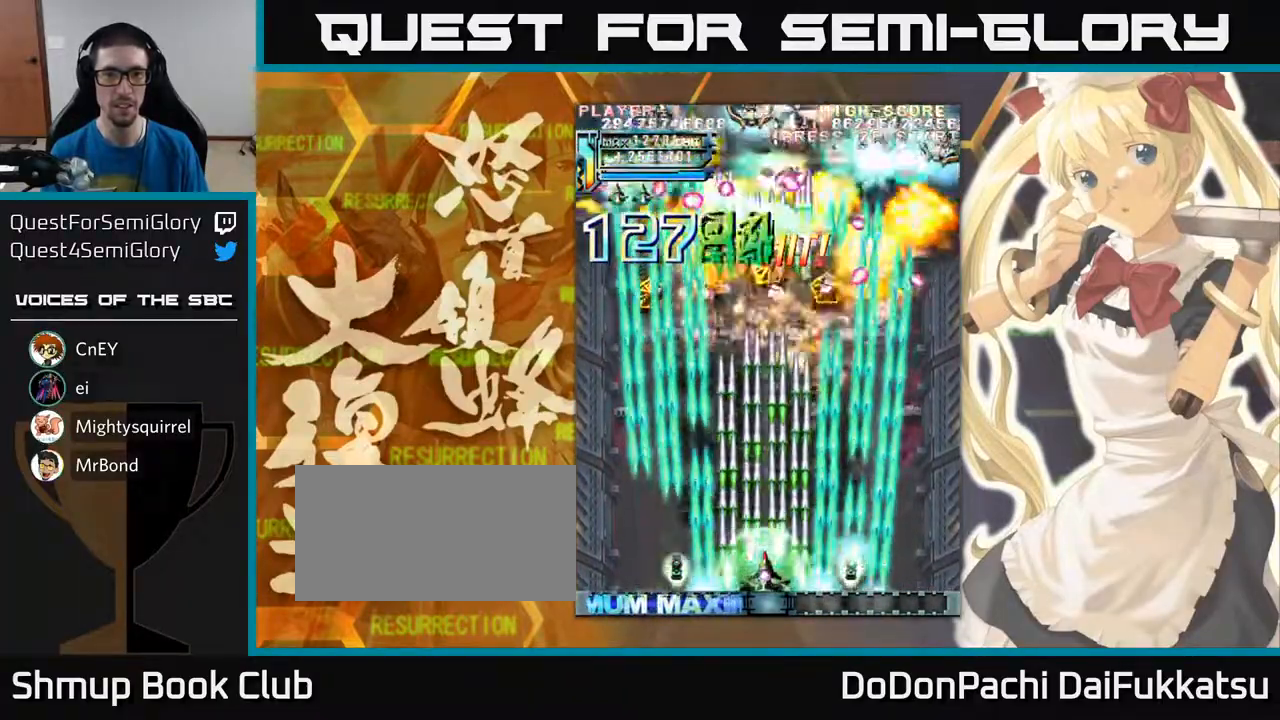
{"buttons": [], "left_stick": "center", "events": [[33, "left_stick", "center"]]}
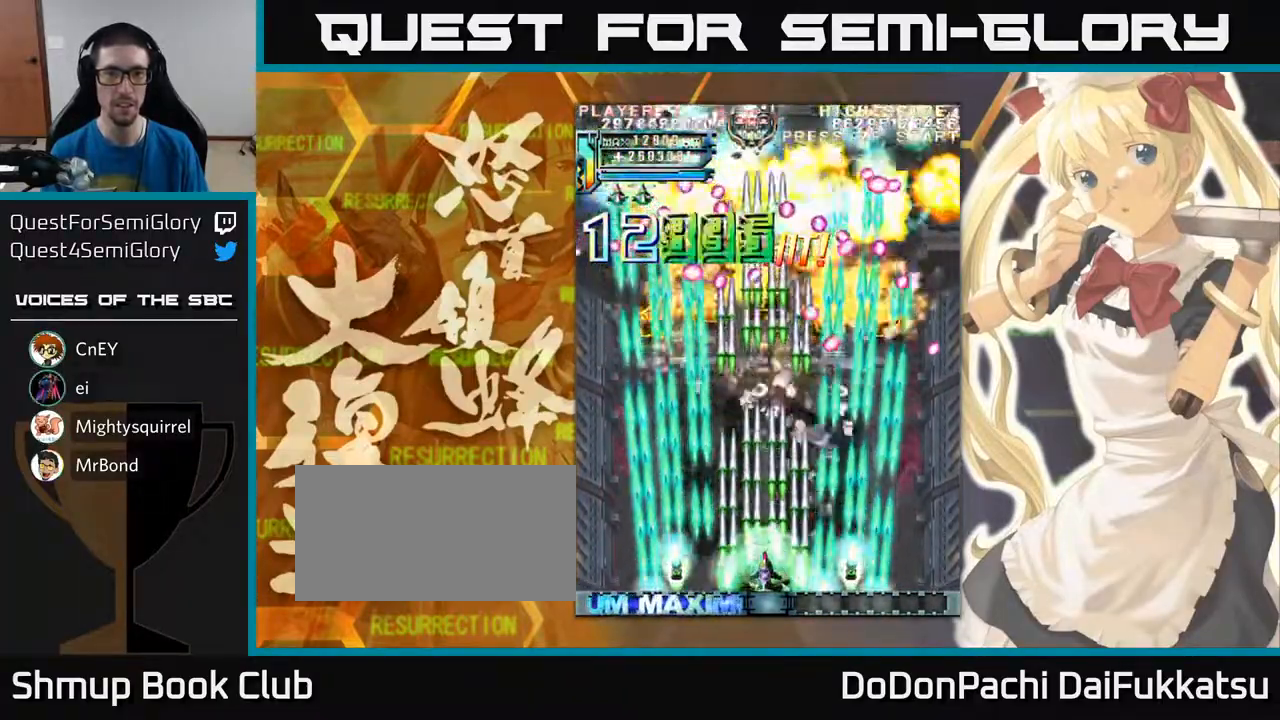
{"buttons": [], "left_stick": "center", "events": []}
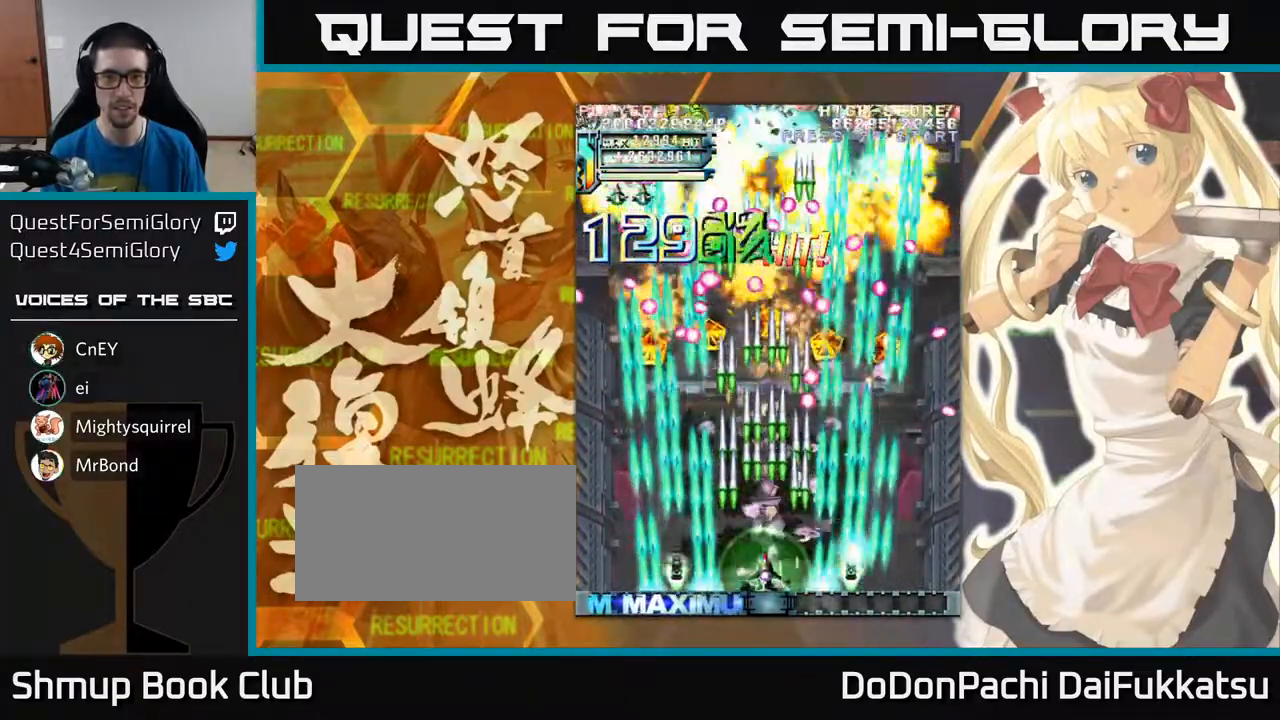
{"buttons": [], "left_stick": "center", "events": []}